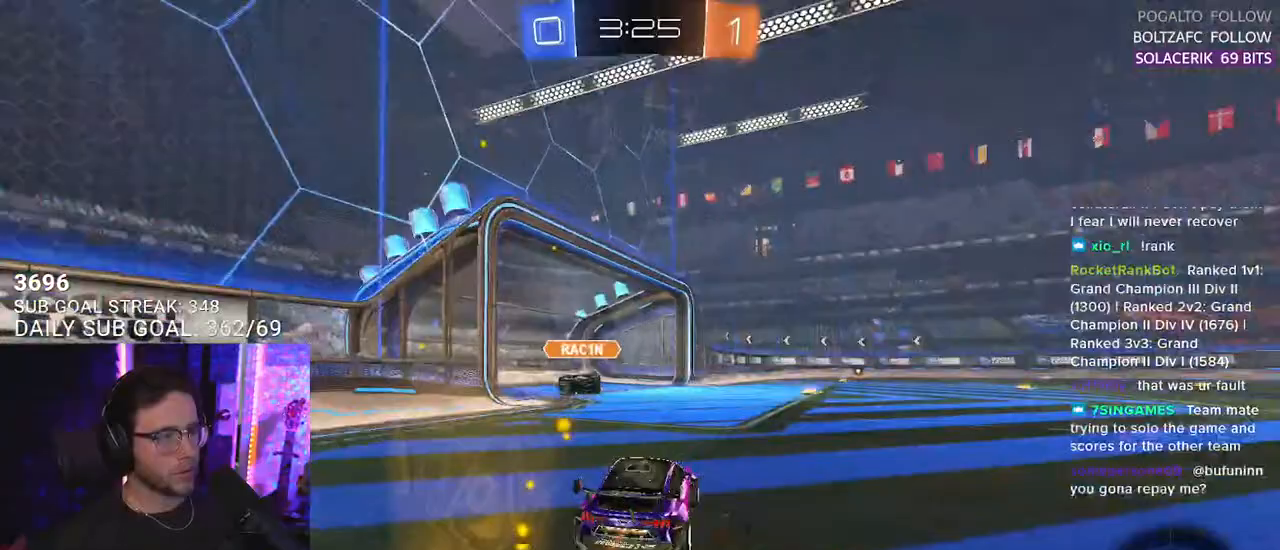
Gameplay with a controller (PlayStation layout); each line is a JSON object with the inputs held at the frame after it. "events" lists button and stick changes between this image and that frame as [ms after this image, input, new state], when the widget could be followed in between. Not read: SELECT START.
{"buttons": ["R2"], "left_stick": "center", "right_stick": "center", "events": [[17, "left_stick", "right"], [133, "left_stick", "center"]]}
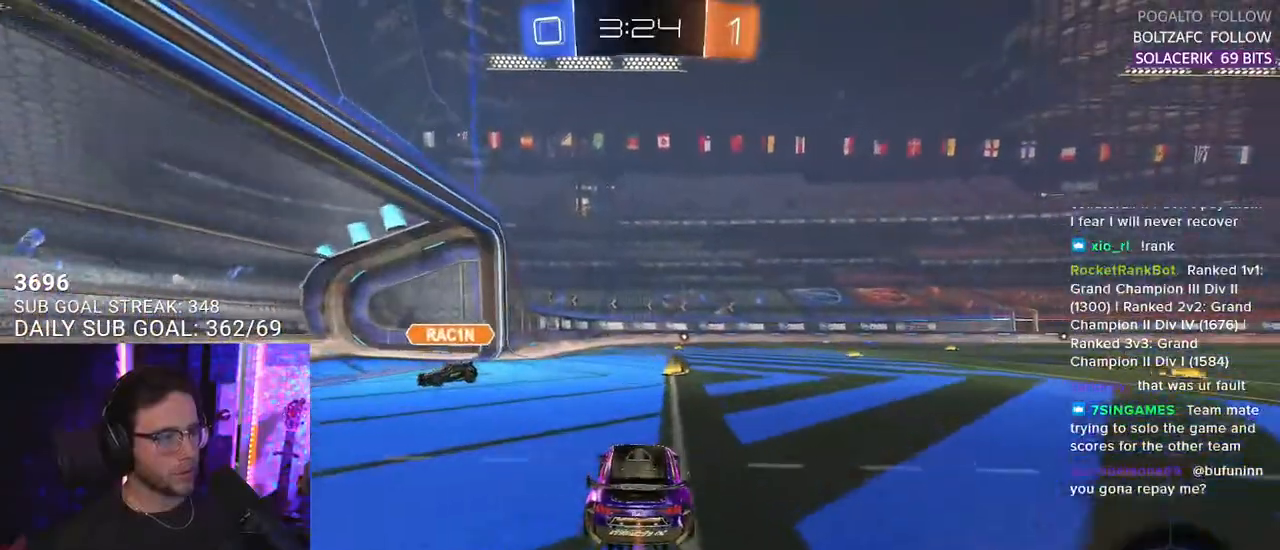
{"buttons": ["R2"], "left_stick": "center", "right_stick": "center", "events": [[233, "left_stick", "right"], [283, "TRIANGLE", "down"], [400, "TRIANGLE", "up"], [417, "left_stick", "center"]]}
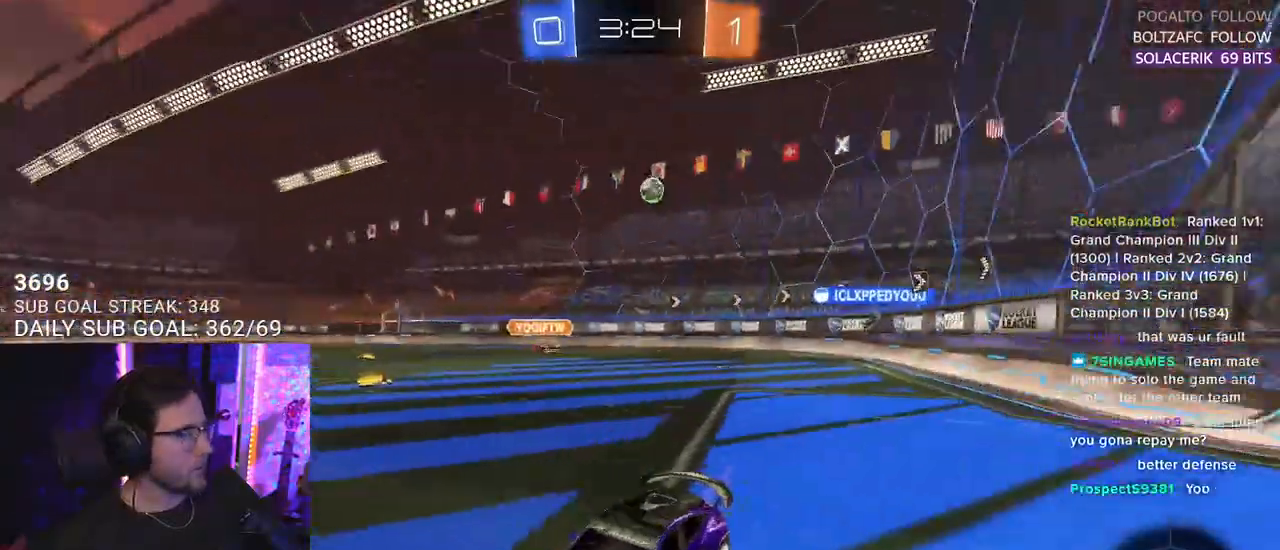
{"buttons": ["R2"], "left_stick": "right", "right_stick": "center", "events": [[33, "left_stick", "right"]]}
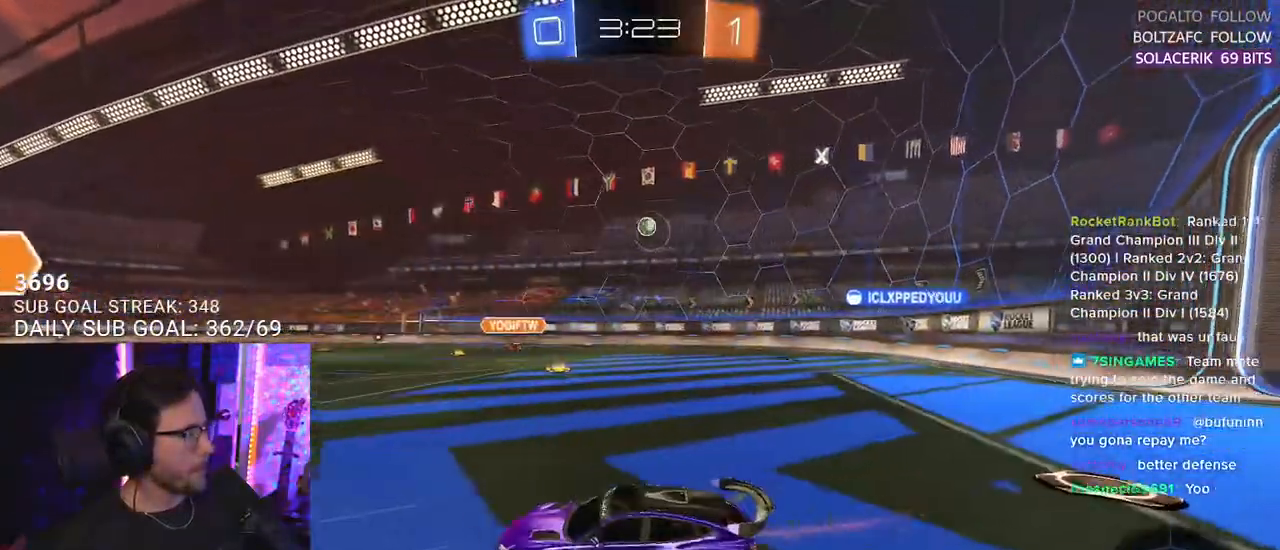
{"buttons": ["R2"], "left_stick": "center", "right_stick": "center", "events": [[183, "left_stick", "center"]]}
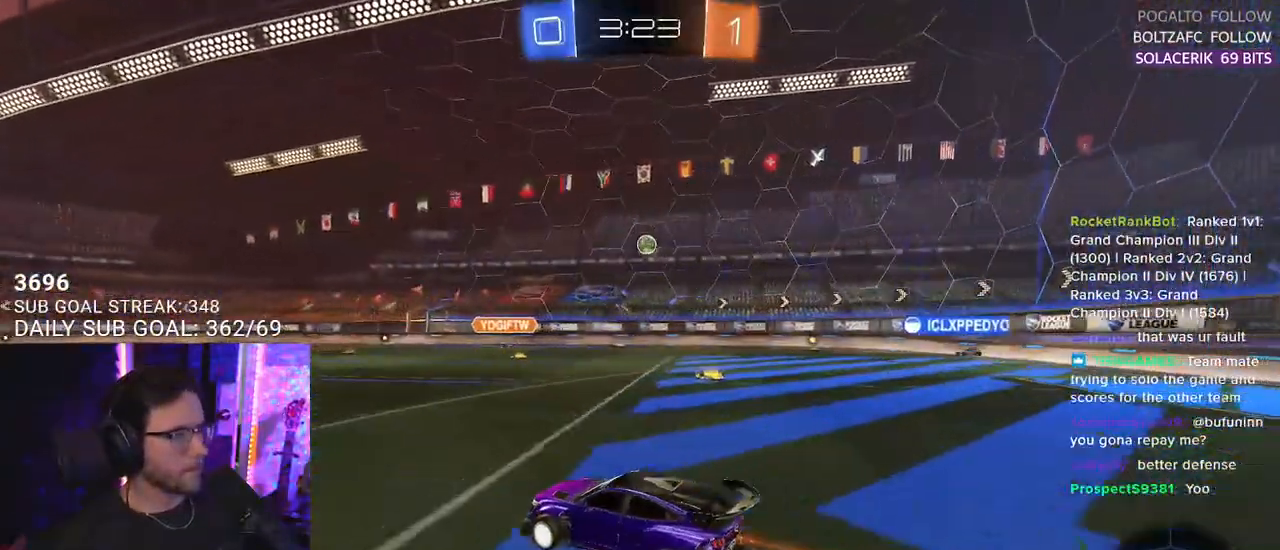
{"buttons": ["R2"], "left_stick": "right", "right_stick": "center", "events": [[200, "left_stick", "right"], [317, "SQUARE", "down"], [467, "SQUARE", "up"]]}
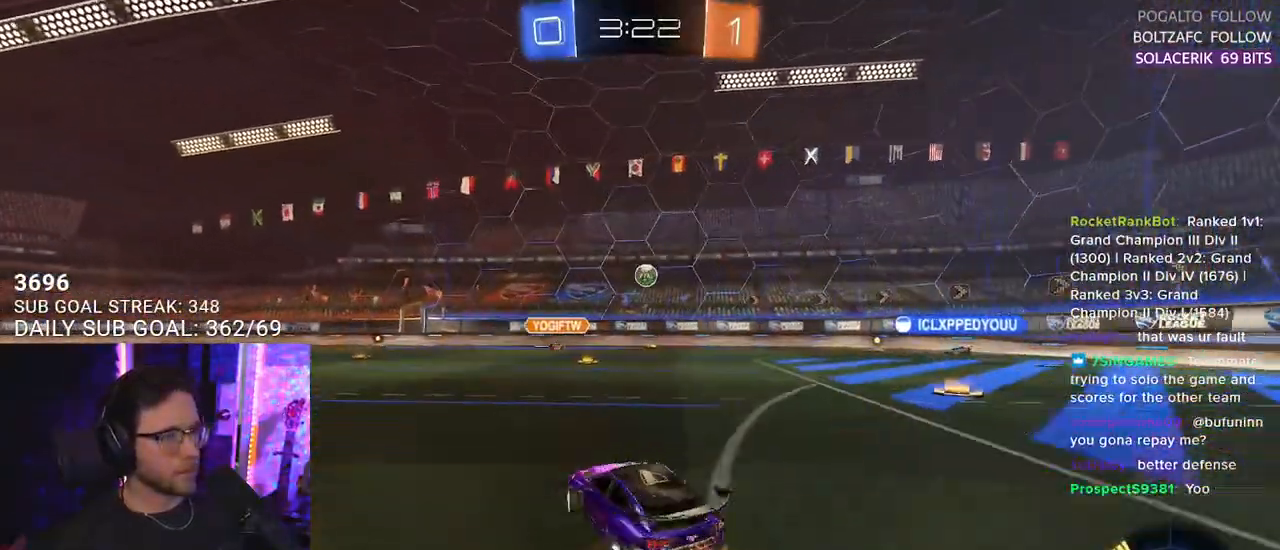
{"buttons": ["R2"], "left_stick": "right", "right_stick": "center", "events": []}
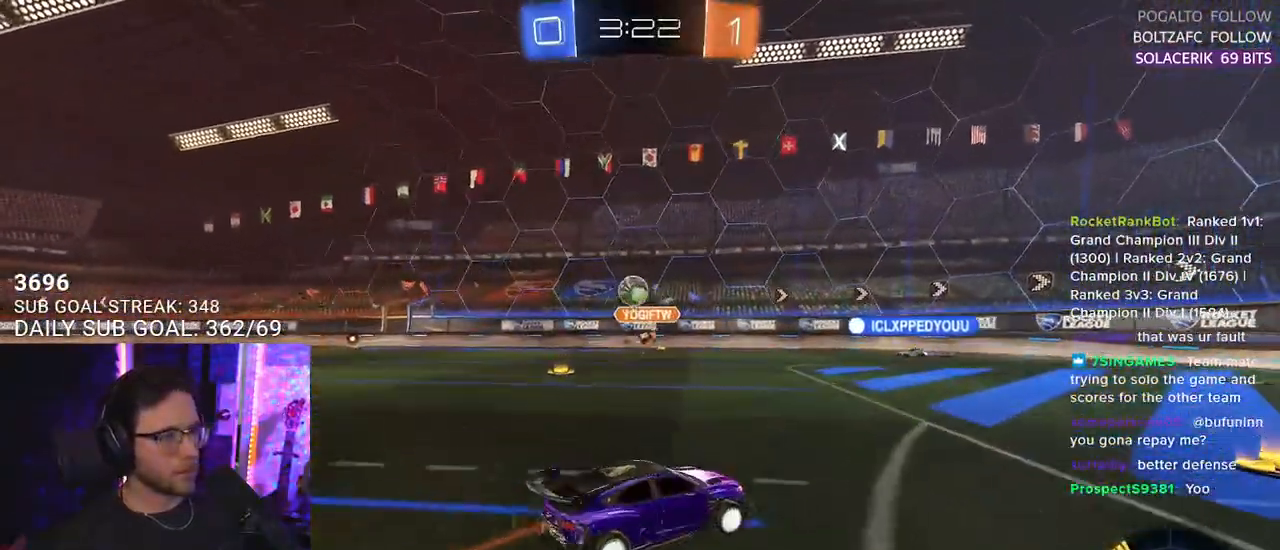
{"buttons": ["L2"], "left_stick": "down", "right_stick": "center", "events": [[167, "left_stick", "center"], [217, "left_stick", "right"], [333, "R2", "up"], [383, "left_stick", "down-right"], [400, "L2", "down"], [483, "left_stick", "down"]]}
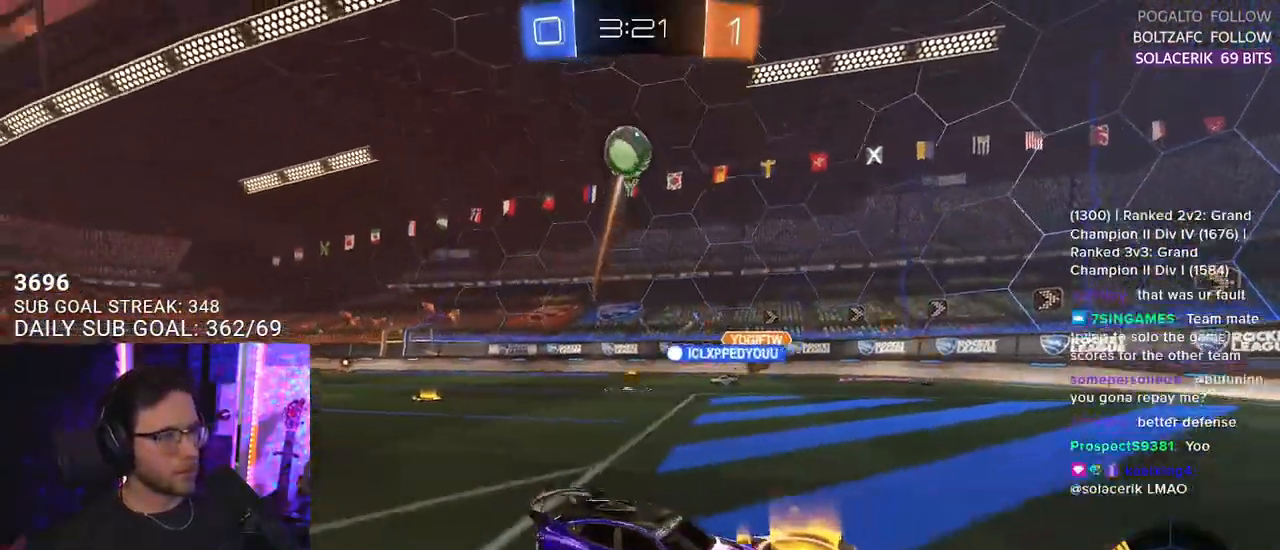
{"buttons": ["CROSS", "R1", "R2", "L3"], "left_stick": "down", "right_stick": "center", "events": [[33, "R2", "down"], [50, "CROSS", "down"], [133, "L2", "up"], [300, "CROSS", "up"], [317, "left_stick", "center"], [367, "CROSS", "down"], [400, "L3", "down"], [400, "left_stick", "down"], [500, "R1", "down"]]}
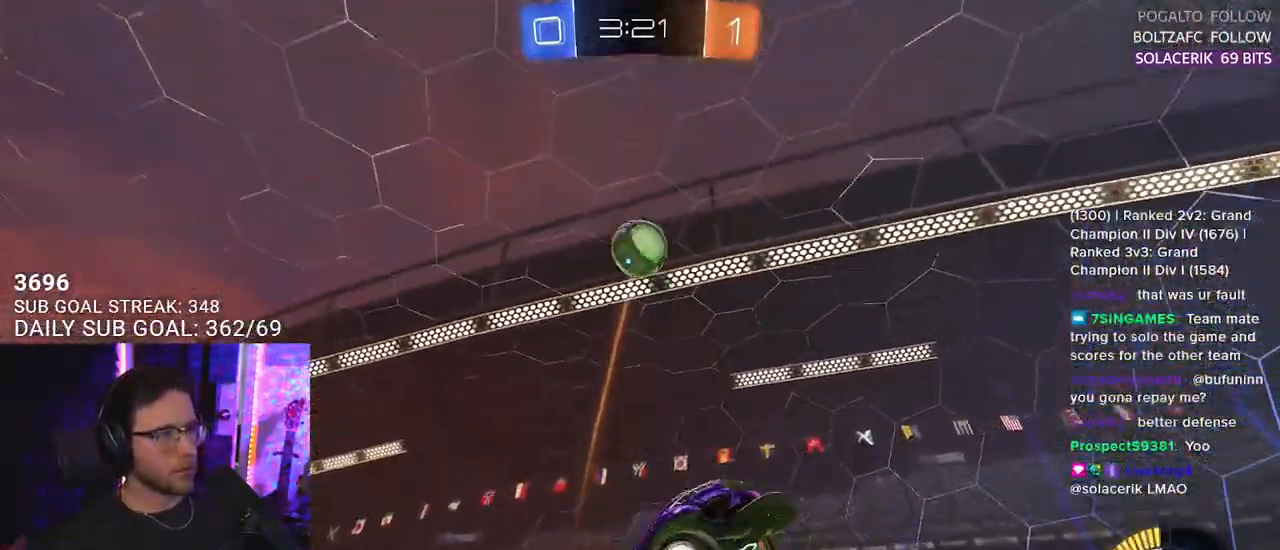
{"buttons": ["R1", "R2", "L3"], "left_stick": "up", "right_stick": "center", "events": [[50, "CROSS", "up"], [183, "TRIANGLE", "down"], [333, "TRIANGLE", "up"], [467, "left_stick", "up"]]}
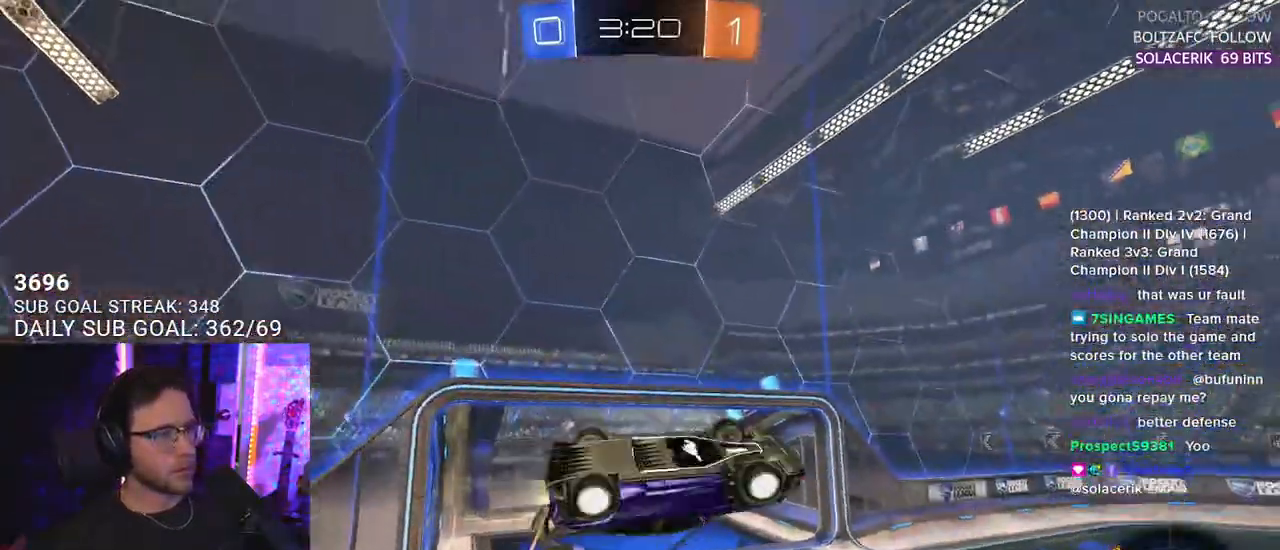
{"buttons": ["R1", "R2", "L3"], "left_stick": "up", "right_stick": "center", "events": [[133, "left_stick", "down-right"], [183, "left_stick", "down"], [400, "left_stick", "center"], [450, "left_stick", "up"]]}
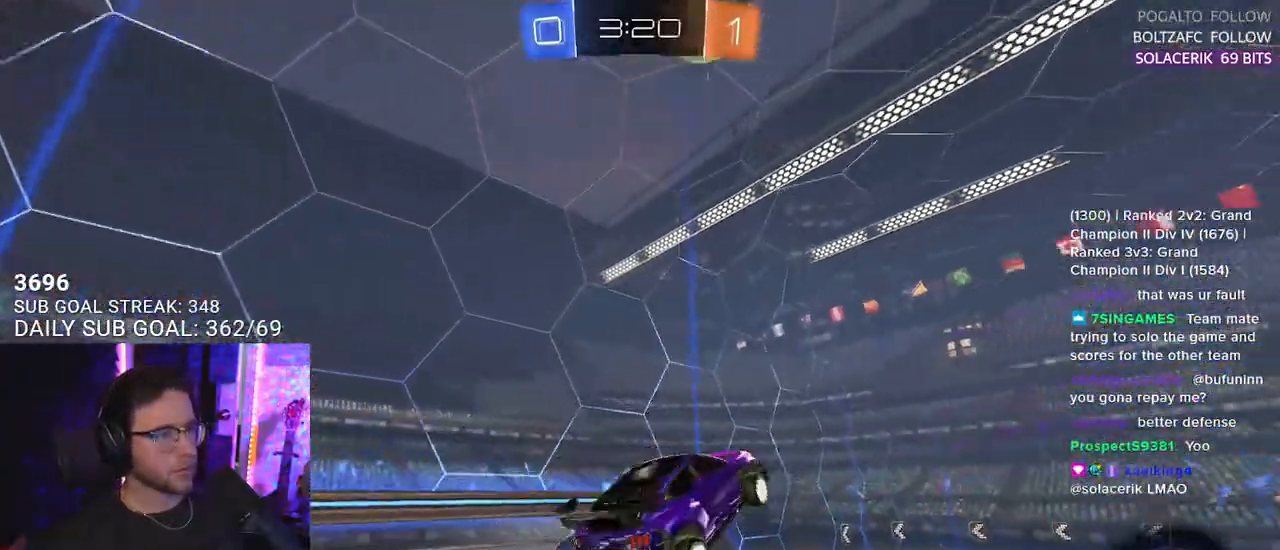
{"buttons": ["R2"], "left_stick": "down-right", "right_stick": "center", "events": [[17, "L3", "up"], [50, "left_stick", "center"], [233, "left_stick", "up-left"], [250, "R1", "up"], [417, "left_stick", "center"], [500, "left_stick", "down-right"]]}
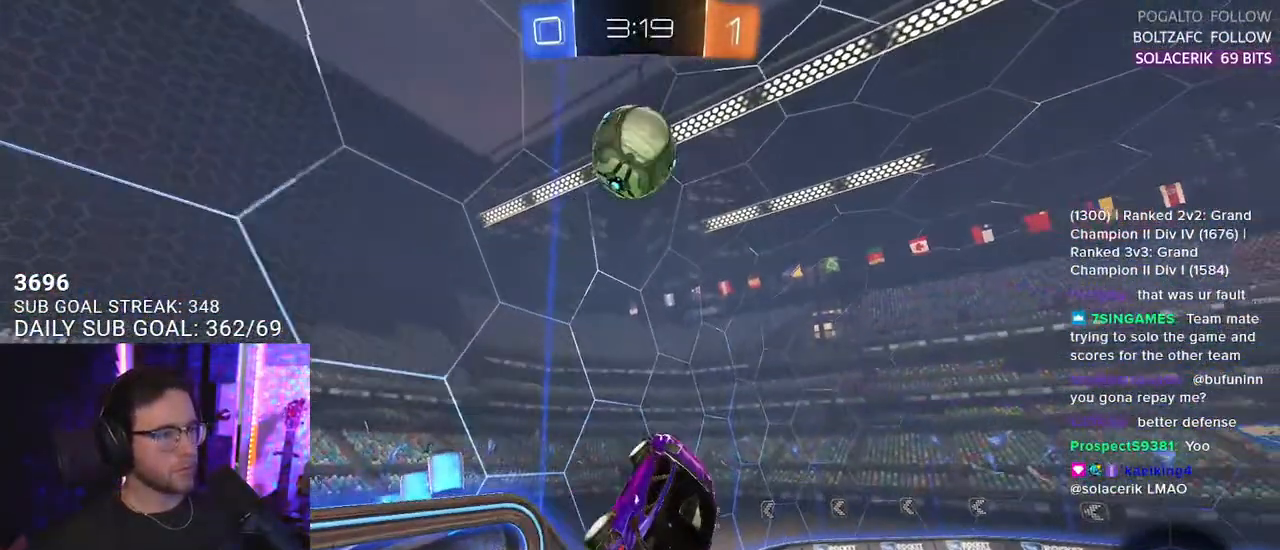
{"buttons": ["R2"], "left_stick": "up", "right_stick": "center", "events": [[117, "left_stick", "down"], [400, "left_stick", "up"]]}
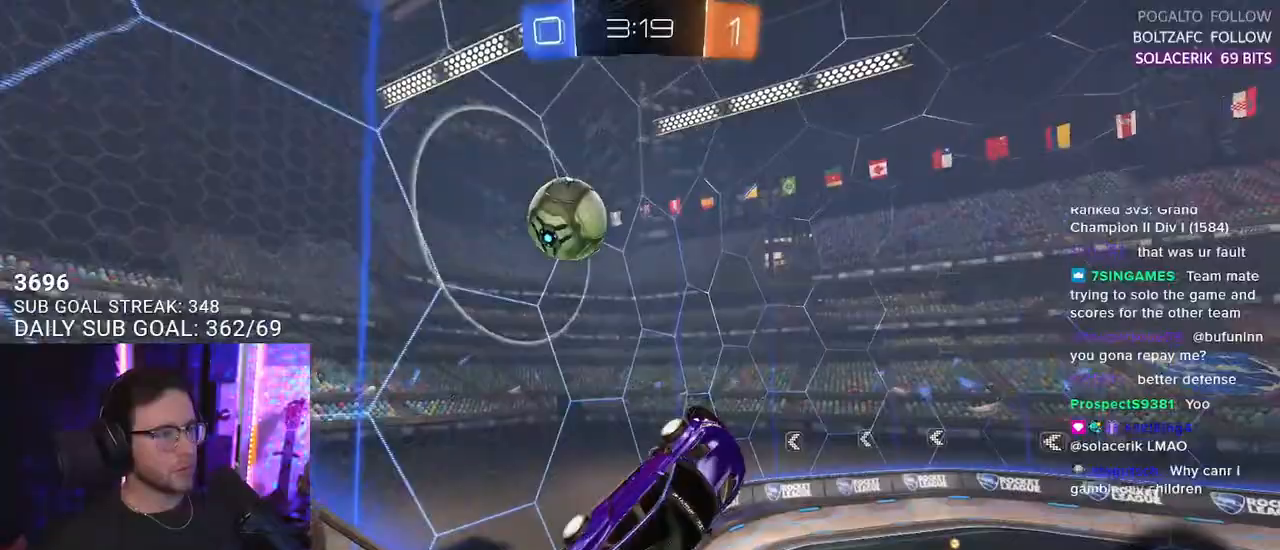
{"buttons": ["R1", "R2"], "left_stick": "down", "right_stick": "center", "events": [[200, "R1", "down"], [200, "left_stick", "center"], [267, "left_stick", "down"]]}
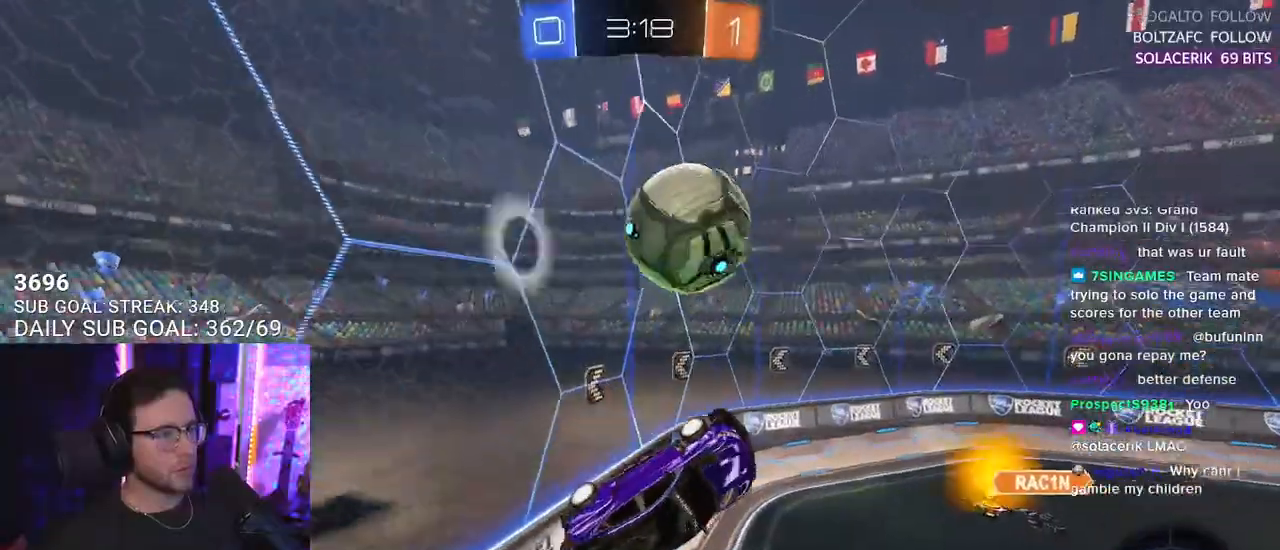
{"buttons": ["TRIANGLE", "R1", "R2"], "left_stick": "up-left", "right_stick": "center", "events": [[67, "left_stick", "right"], [133, "left_stick", "up"], [183, "left_stick", "up-left"], [200, "L2", "down"], [433, "L2", "up"], [500, "TRIANGLE", "down"]]}
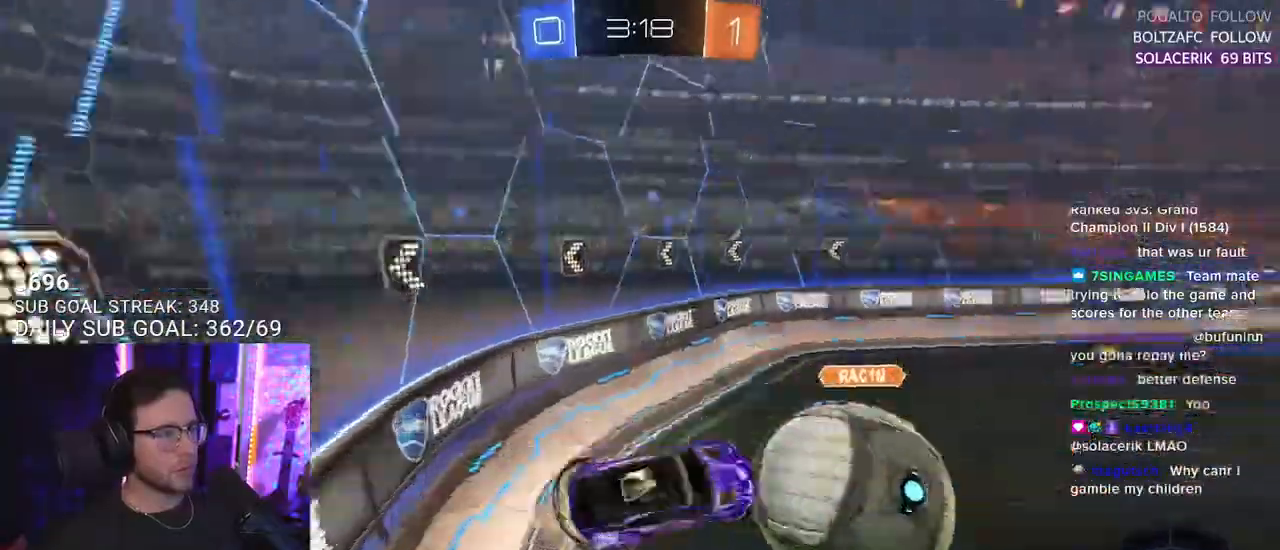
{"buttons": [], "left_stick": "left", "right_stick": "center", "events": [[100, "TRIANGLE", "up"], [150, "R1", "up"], [183, "left_stick", "left"], [483, "R2", "up"]]}
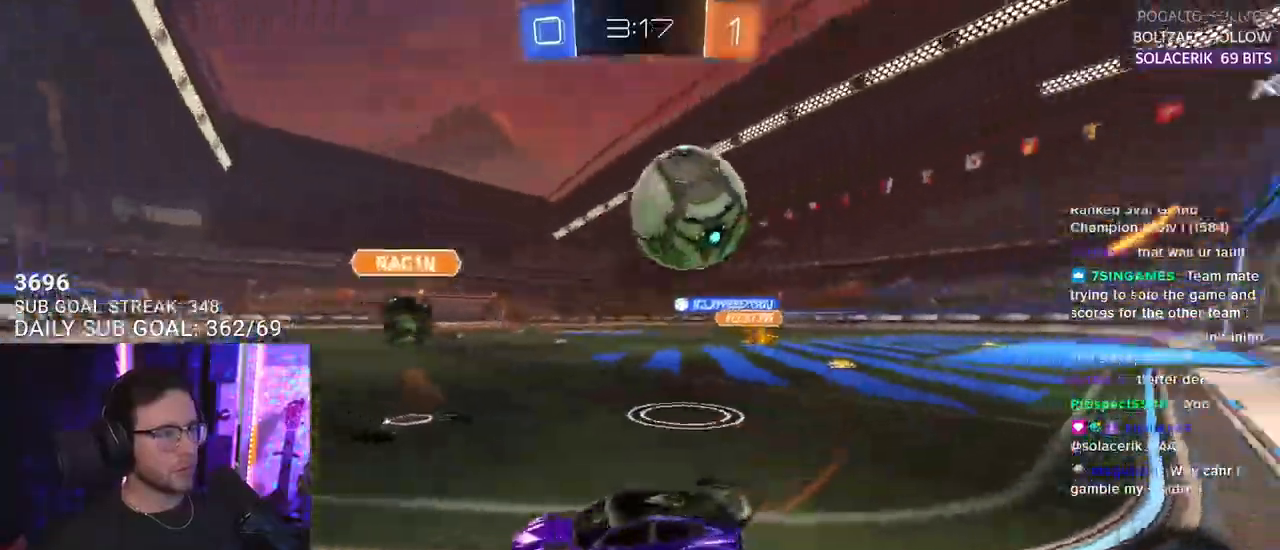
{"buttons": ["R2"], "left_stick": "left", "right_stick": "center", "events": [[17, "L2", "down"], [167, "R2", "down"], [183, "L2", "up"]]}
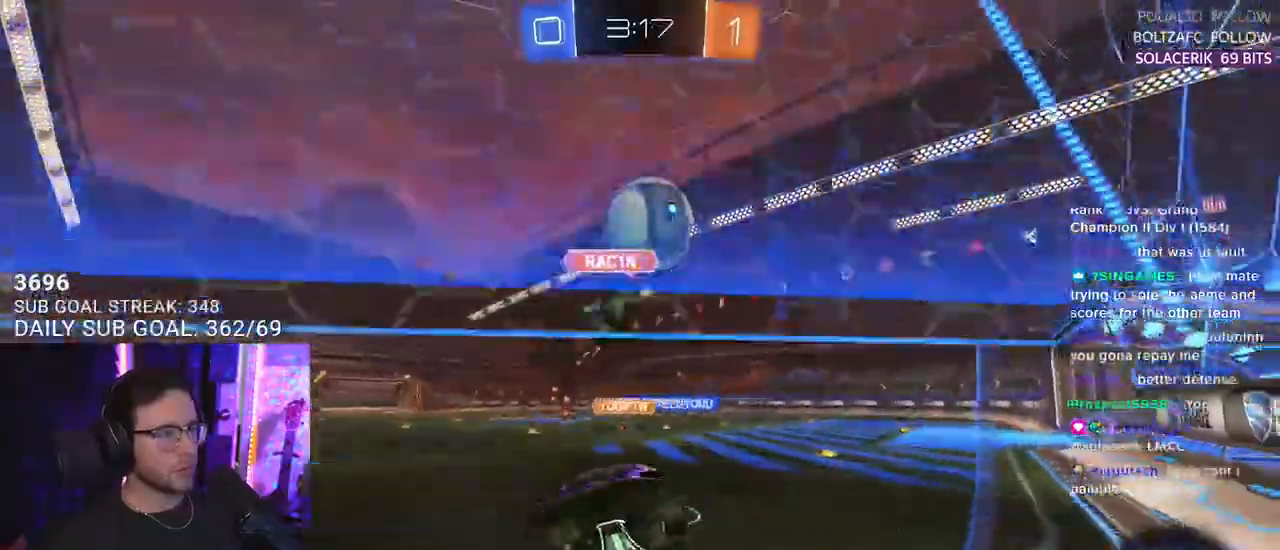
{"buttons": ["R2"], "left_stick": "left", "right_stick": "center", "events": []}
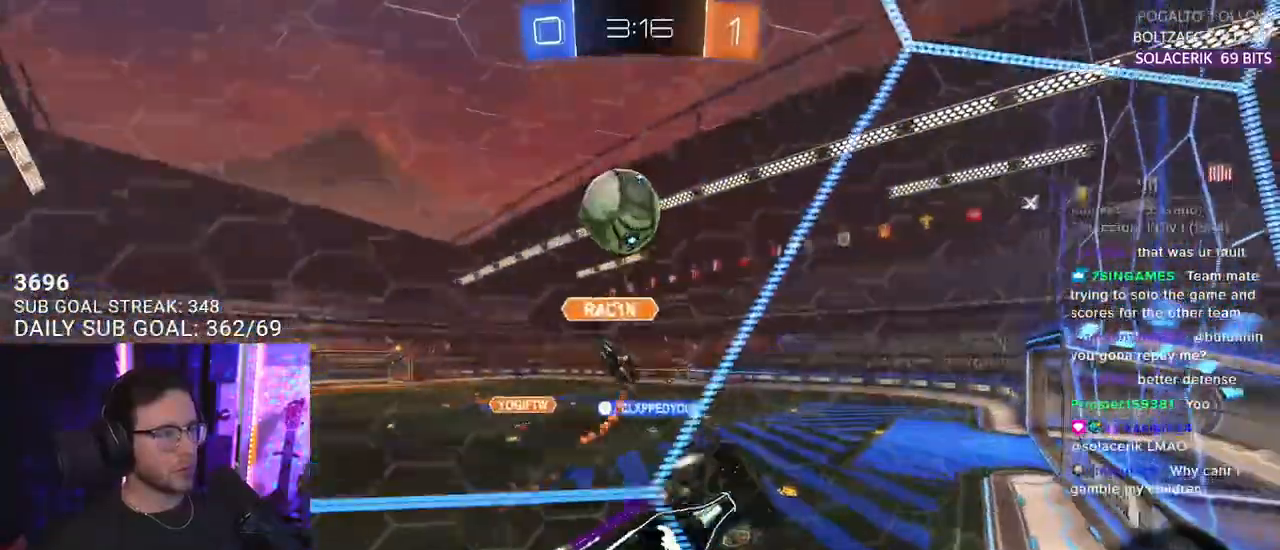
{"buttons": ["R2"], "left_stick": "center", "right_stick": "center", "events": [[250, "left_stick", "center"], [300, "left_stick", "right"], [467, "left_stick", "center"]]}
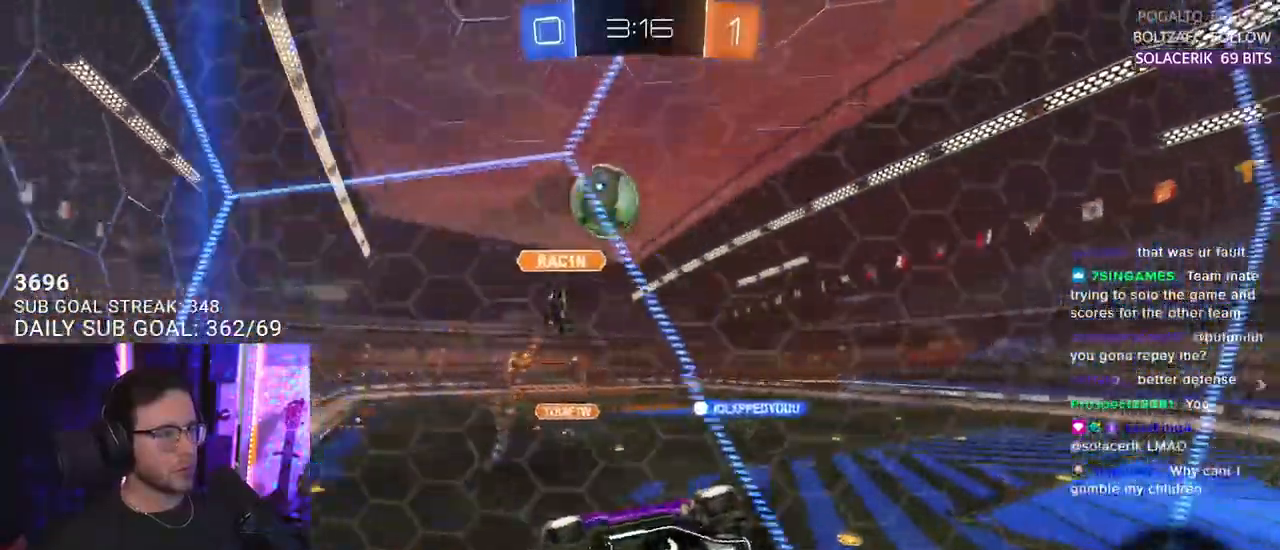
{"buttons": ["R2"], "left_stick": "left", "right_stick": "center", "events": [[117, "L2", "down"], [117, "R2", "up"], [300, "L2", "up"], [300, "R2", "down"], [350, "left_stick", "left"]]}
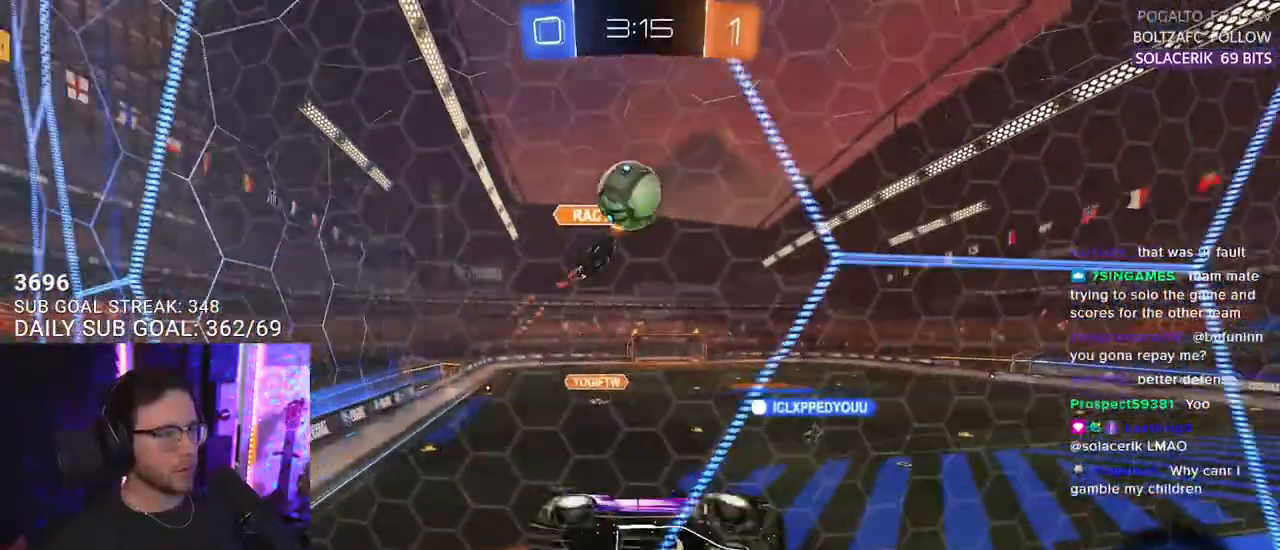
{"buttons": ["R2"], "left_stick": "right", "right_stick": "center", "events": [[317, "left_stick", "center"], [417, "left_stick", "right"]]}
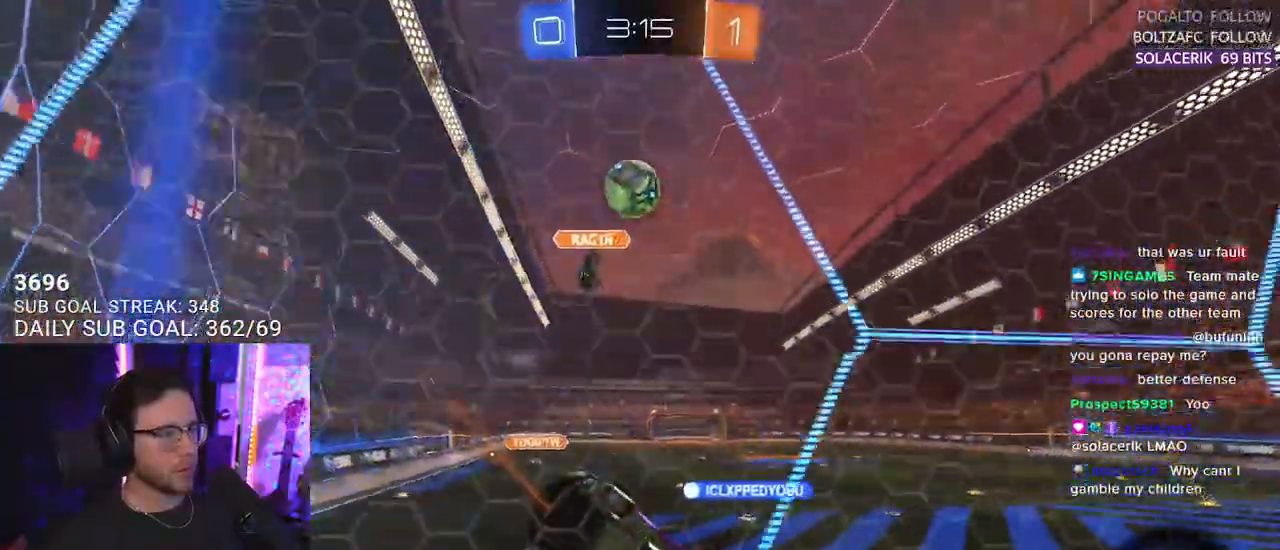
{"buttons": ["R2"], "left_stick": "left", "right_stick": "center", "events": [[350, "L2", "down"], [367, "R2", "up"], [367, "left_stick", "left"], [450, "L2", "up"], [483, "R2", "down"]]}
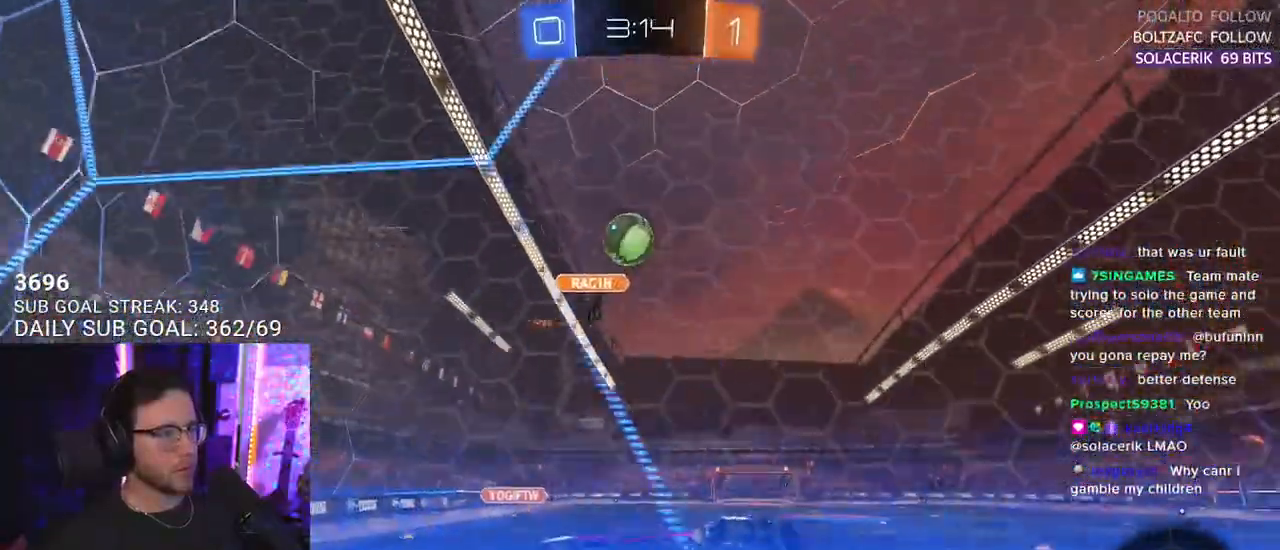
{"buttons": ["R2"], "left_stick": "center", "right_stick": "center", "events": [[167, "left_stick", "center"], [300, "R2", "up"], [350, "L2", "down"], [383, "left_stick", "left"], [483, "L2", "up"], [483, "R2", "down"], [500, "left_stick", "center"]]}
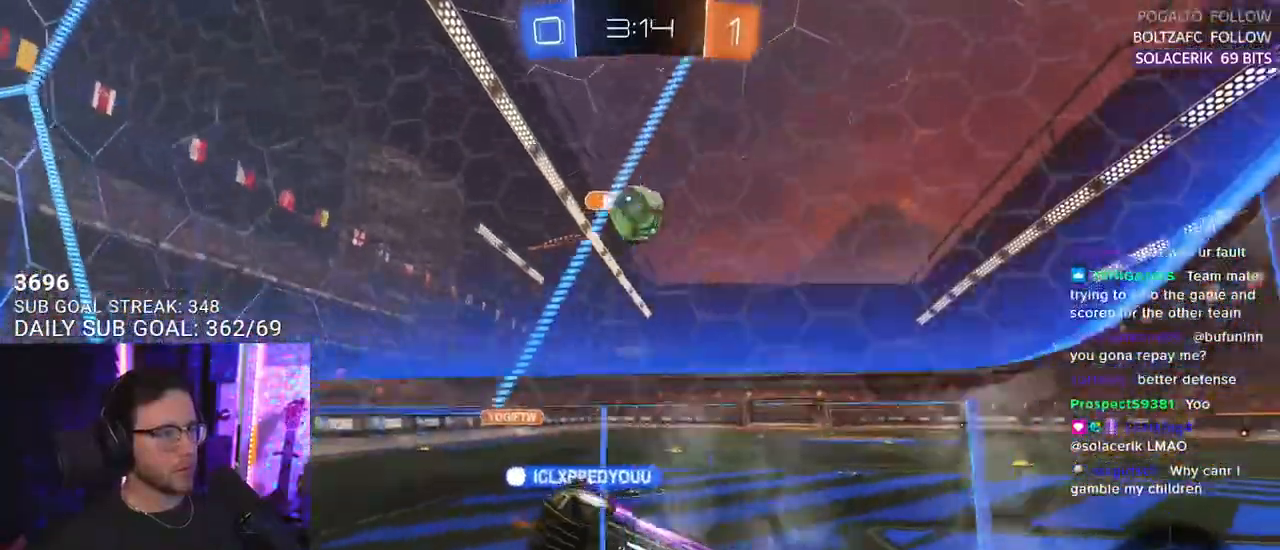
{"buttons": ["R2"], "left_stick": "left", "right_stick": "center"}
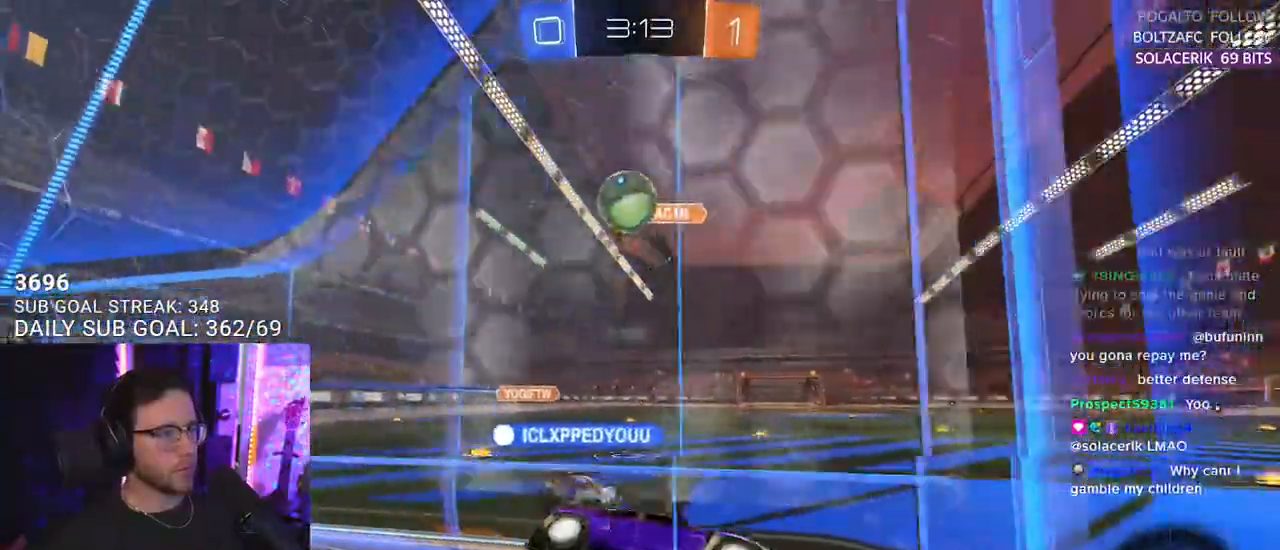
{"buttons": [], "left_stick": "left", "right_stick": "center", "events": [[117, "left_stick", "center"], [167, "R2", "up"], [183, "L2", "down"], [300, "left_stick", "left"], [367, "L2", "up"]]}
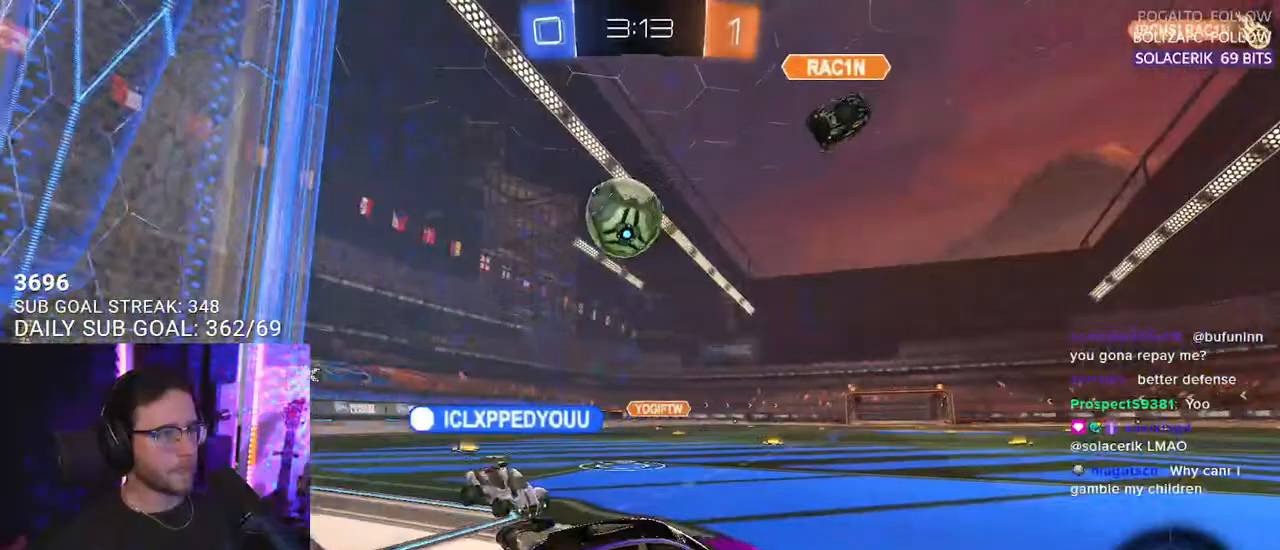
{"buttons": ["R2"], "left_stick": "left", "right_stick": "center", "events": [[133, "left_stick", "down-left"], [167, "L2", "down"], [267, "L2", "up"], [283, "left_stick", "center"], [350, "left_stick", "left"], [367, "R2", "down"]]}
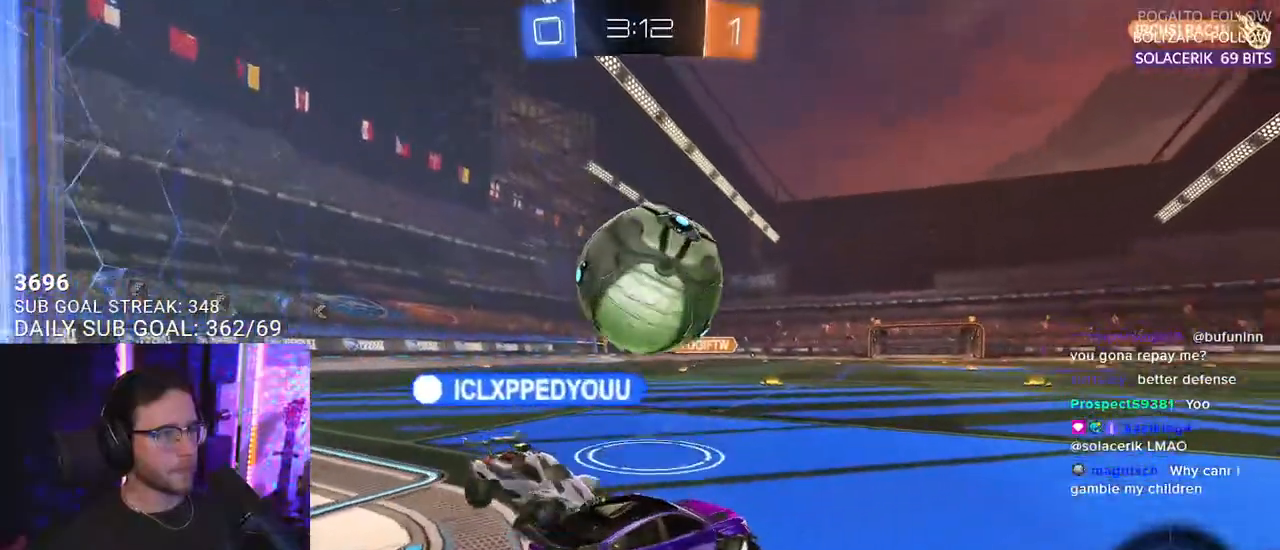
{"buttons": [], "left_stick": "right", "right_stick": "center", "events": [[117, "left_stick", "right"], [300, "R2", "up"]]}
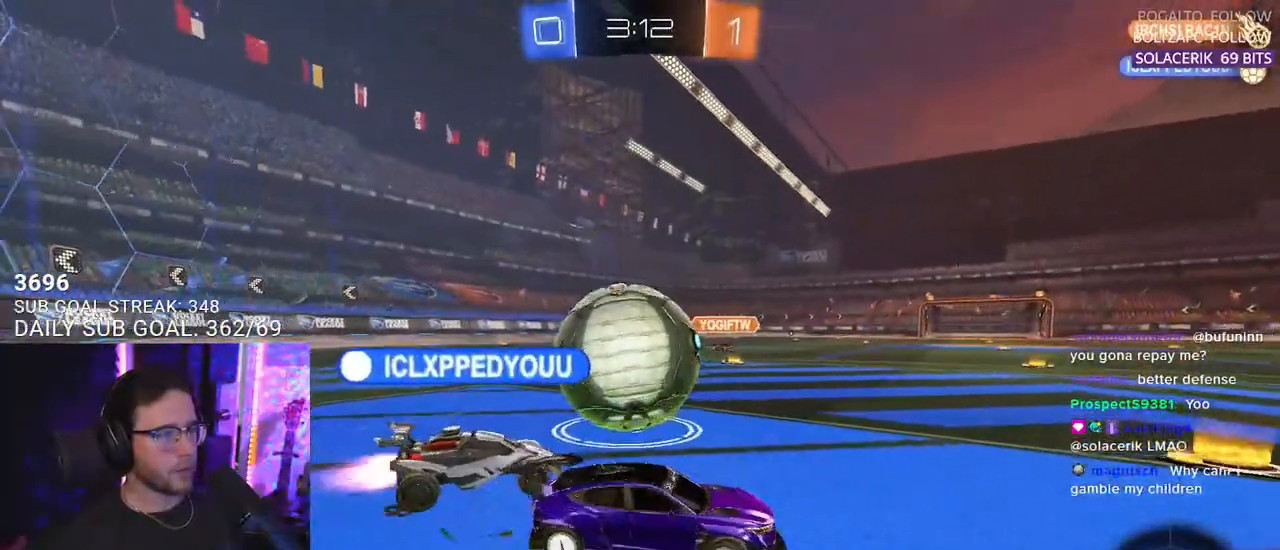
{"buttons": ["SQUARE", "R2"], "left_stick": "right", "right_stick": "center", "events": [[33, "R2", "down"], [400, "SQUARE", "down"]]}
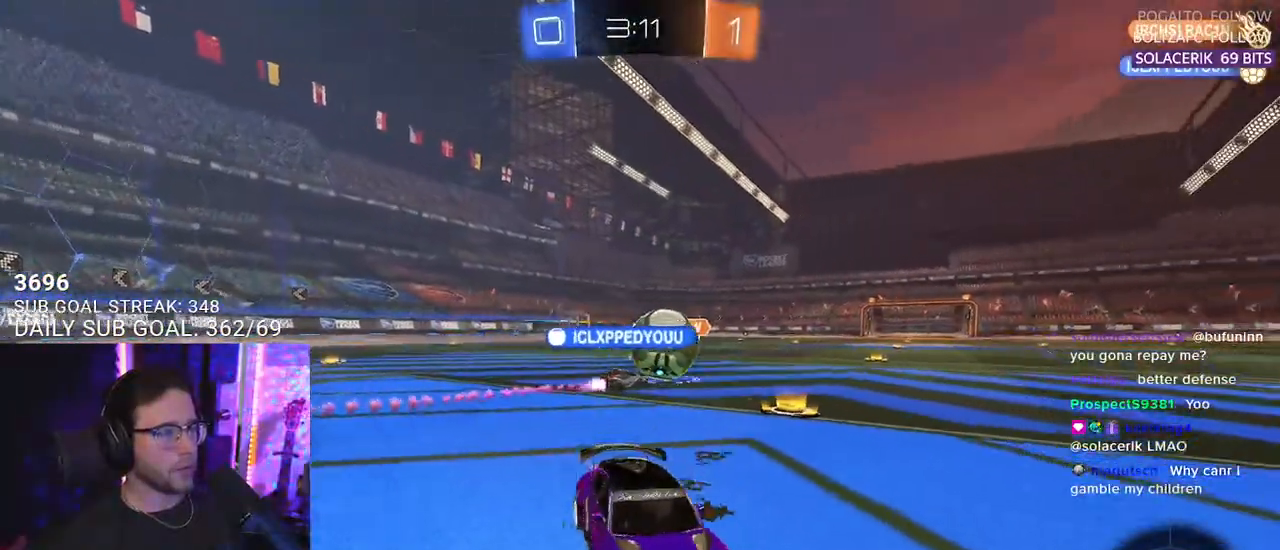
{"buttons": ["SQUARE", "R2"], "left_stick": "left", "right_stick": "center", "events": [[17, "SQUARE", "up"], [67, "left_stick", "up"], [150, "left_stick", "left"], [367, "SQUARE", "down"]]}
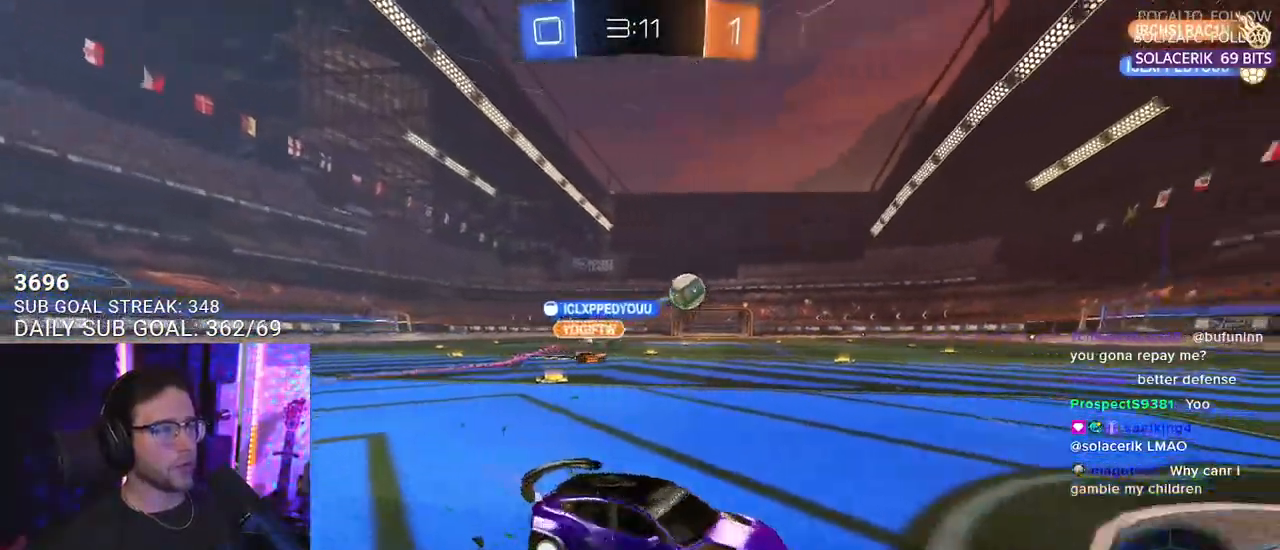
{"buttons": ["R2"], "left_stick": "left", "right_stick": "center", "events": [[17, "SQUARE", "up"], [250, "left_stick", "center"], [367, "left_stick", "left"]]}
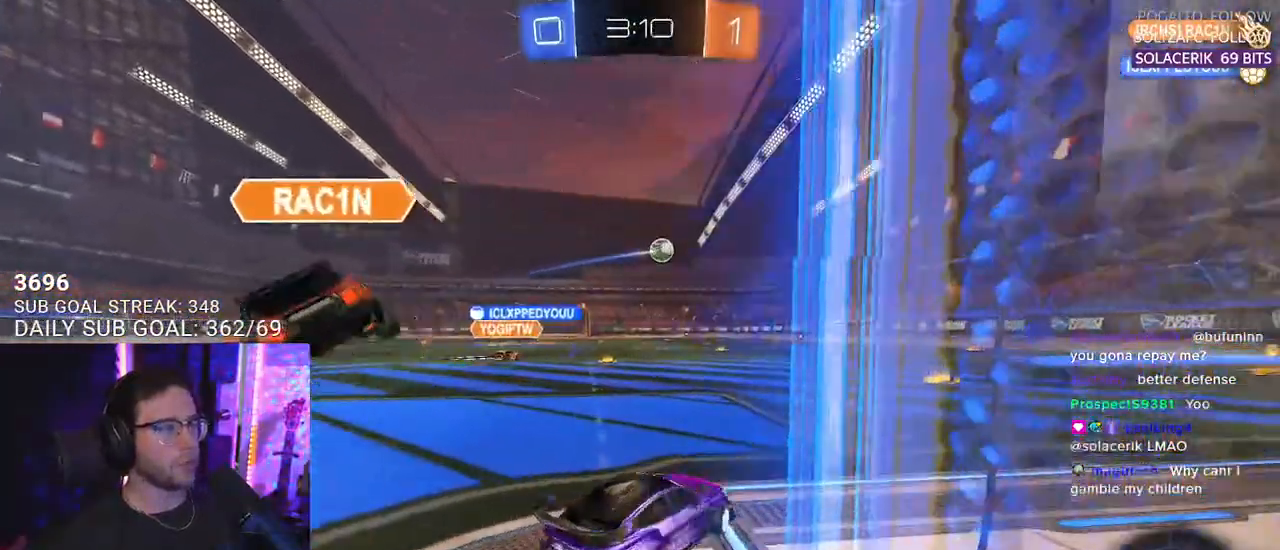
{"buttons": ["L2", "R1", "R2"], "left_stick": "up-left", "right_stick": "center", "events": [[117, "left_stick", "center"], [250, "R1", "down"], [350, "left_stick", "up-right"], [400, "CROSS", "down"], [483, "L2", "down"], [500, "CROSS", "up"], [500, "left_stick", "up-left"]]}